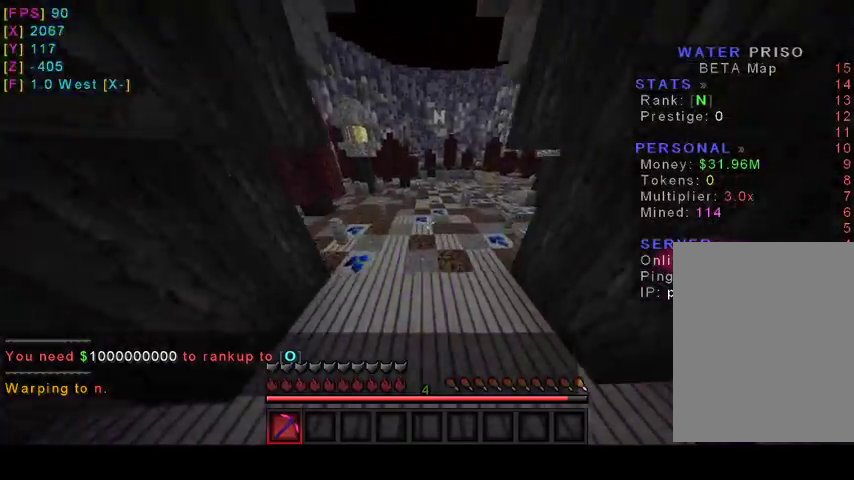
Gameplay with keyboard and mouse; each line is a JSON object with the keys and mouse buttons held at the frame after it. "events" lists presses ("down") and releases ("up") of "a", "d", "s", "w", "mouse_left" and "mouse_right" between this image and that frame as [ms after this image, input, new state], when the widget could be followed in between. "mouse_left", "mouse_right" = the "left", "right" buttons of the "mouse" list. No other keys are recorded. Fast repeated clicks can show as one long hold. Mouse movement is not recorded.
{"keys": ["w"], "mouse": [], "events": []}
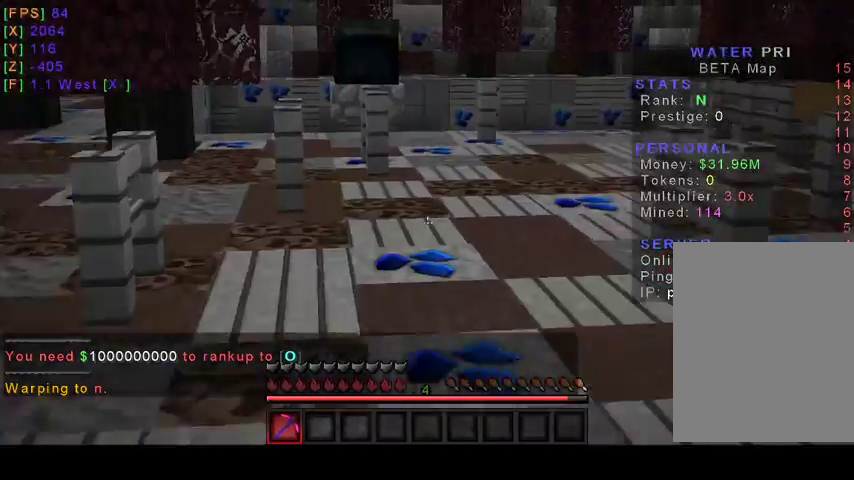
{"keys": ["w"], "mouse": [], "events": []}
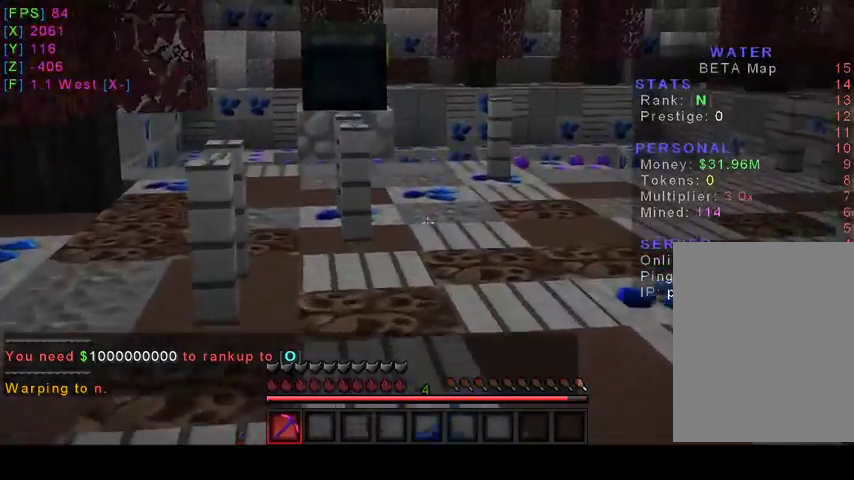
{"keys": ["w"], "mouse": [], "events": [[200, "a", "down"], [433, "a", "up"]]}
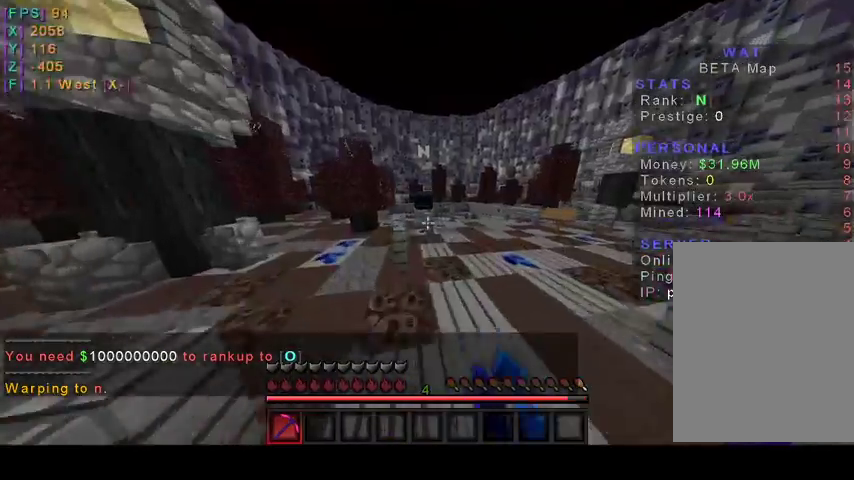
{"keys": ["d", "w"], "mouse": [], "events": [[167, "d", "down"]]}
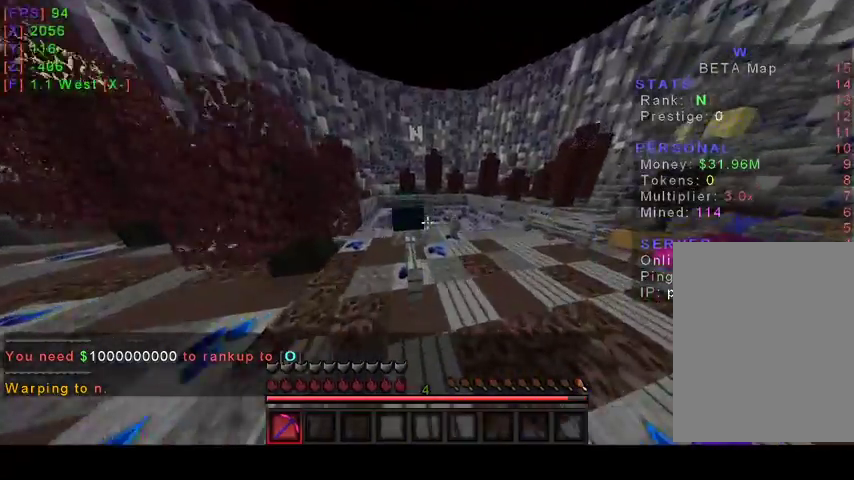
{"keys": ["w"], "mouse": [], "events": [[100, "d", "up"]]}
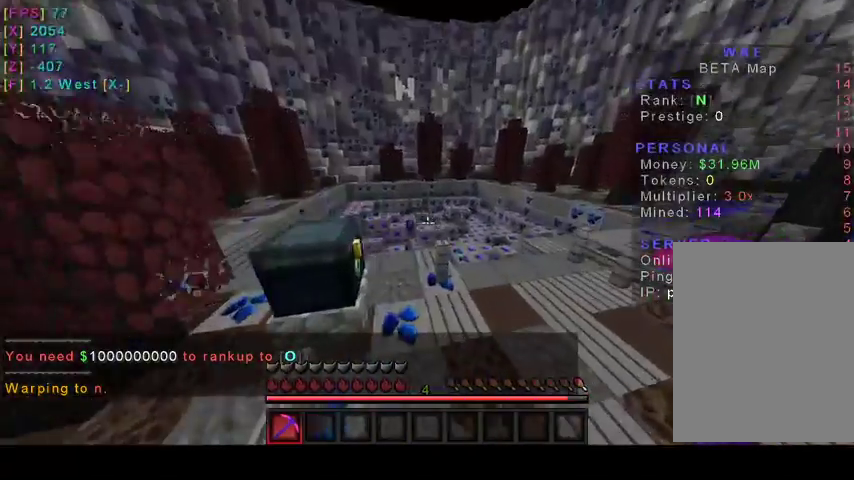
{"keys": ["w"], "mouse": [], "events": []}
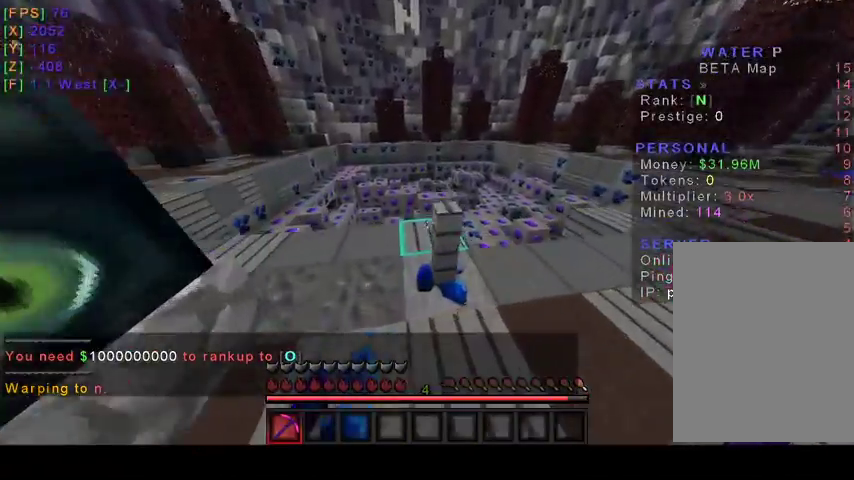
{"keys": ["w"], "mouse": [], "events": []}
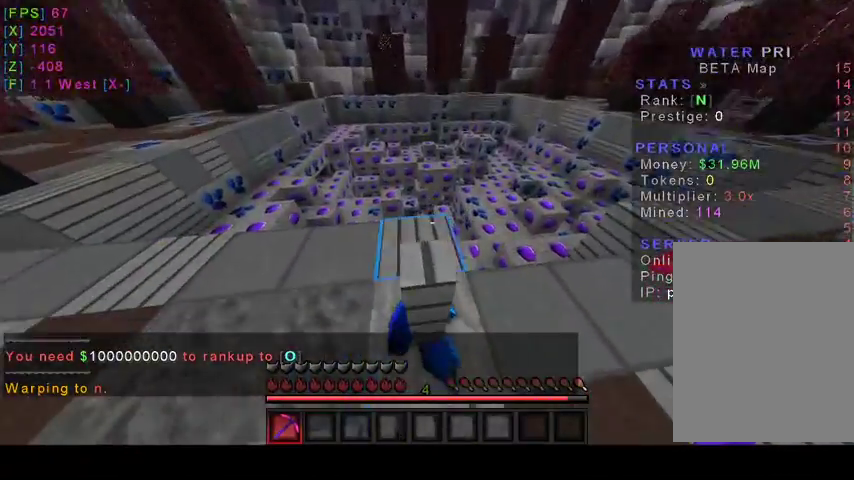
{"keys": ["w"], "mouse": [], "events": [[133, "a", "down"], [300, "a", "up"]]}
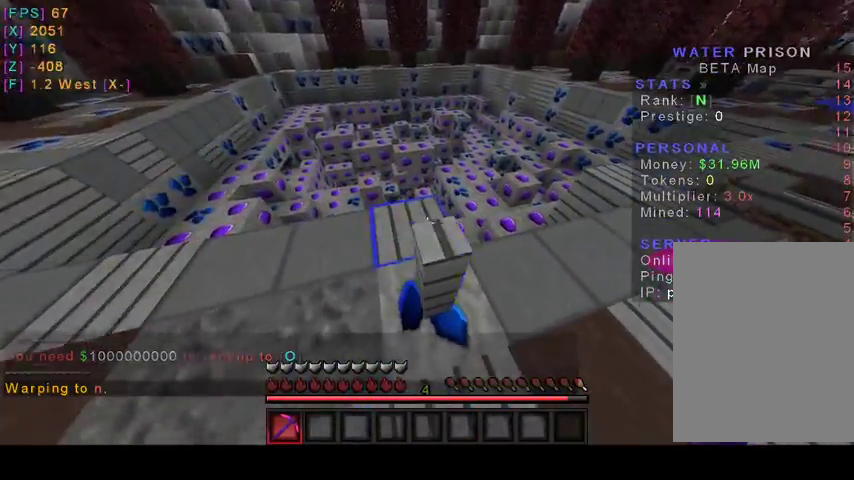
{"keys": ["w"], "mouse": [], "events": []}
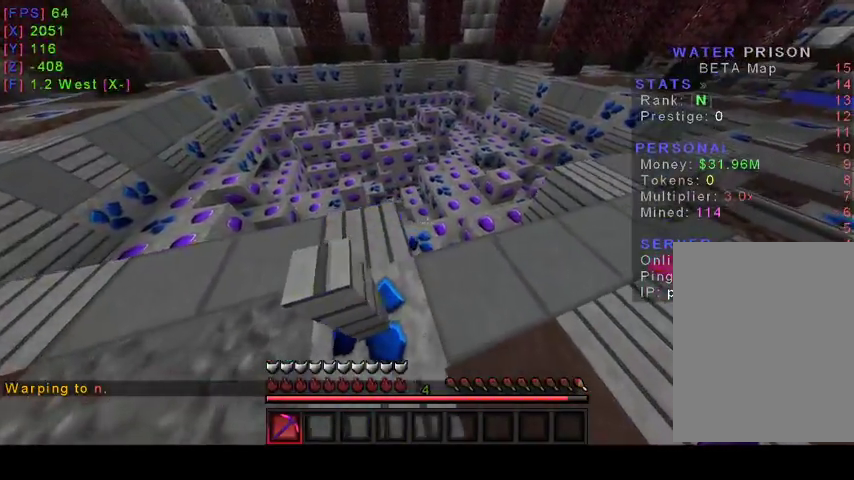
{"keys": ["w"], "mouse": [], "events": []}
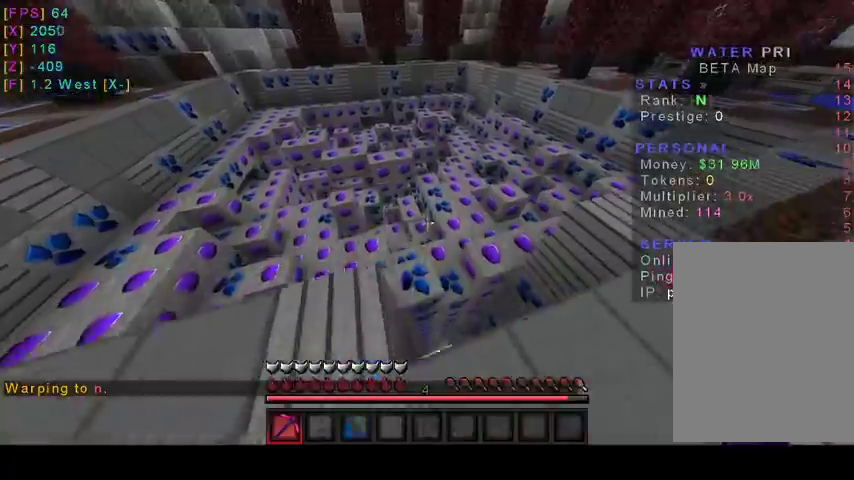
{"keys": ["w"], "mouse": [], "events": [[33, "d", "down"], [167, "d", "up"]]}
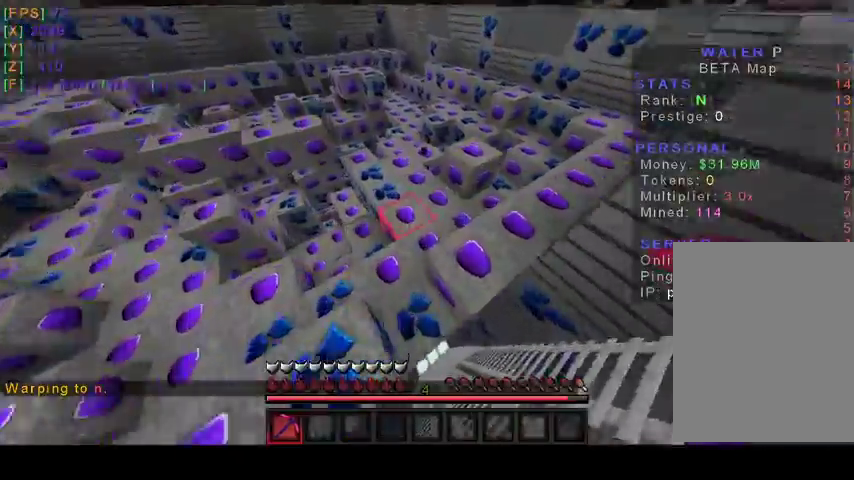
{"keys": ["w"], "mouse": ["left"], "events": [[100, "mouse_left", "down"]]}
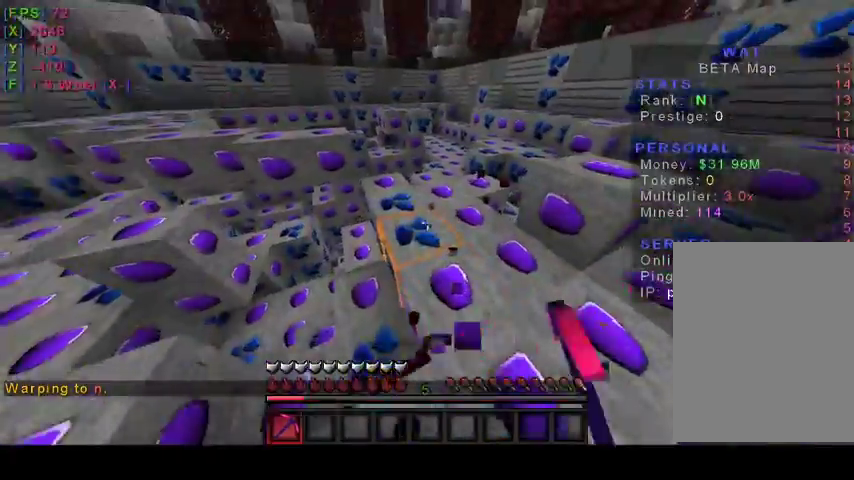
{"keys": ["w"], "mouse": ["left"], "events": []}
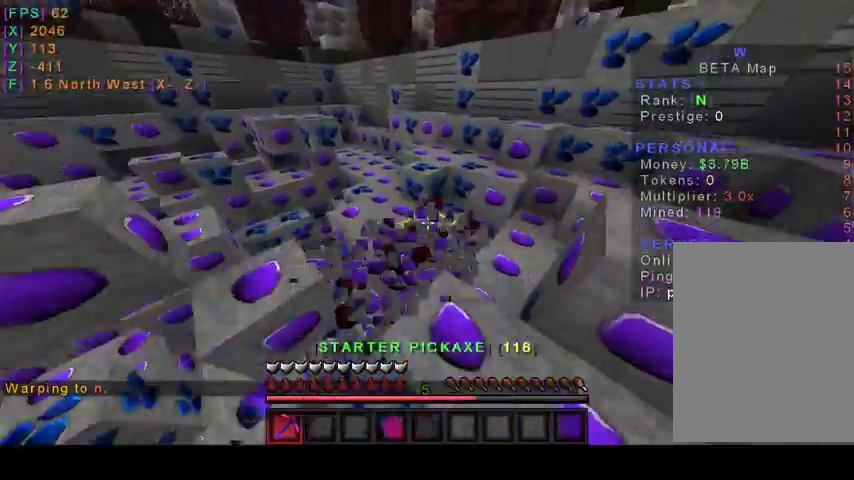
{"keys": ["w"], "mouse": ["left"], "events": []}
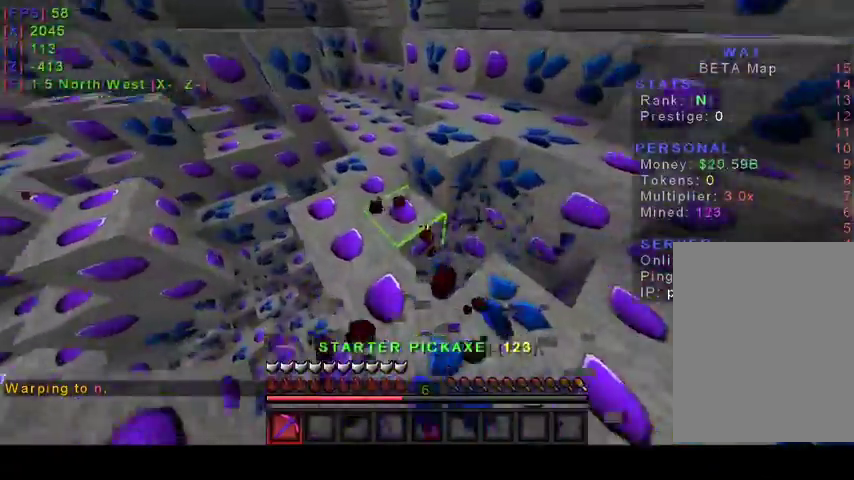
{"keys": ["w"], "mouse": ["left"], "events": []}
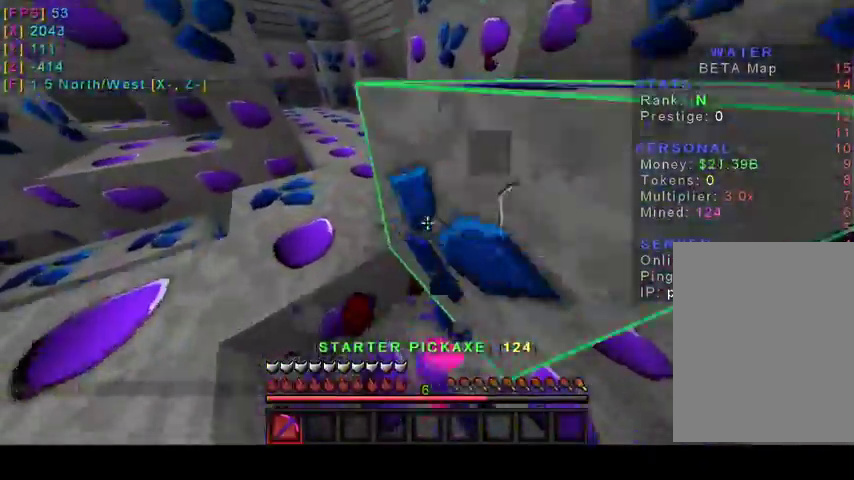
{"keys": [], "mouse": ["left"], "events": [[467, "w", "up"]]}
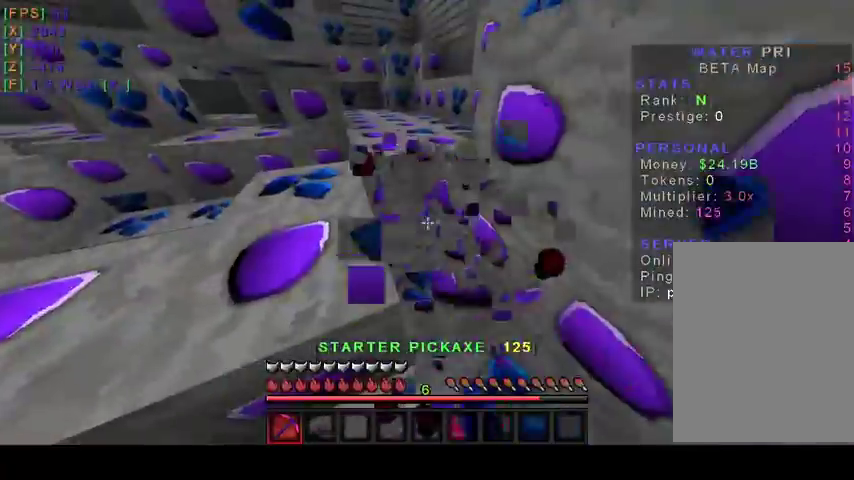
{"keys": ["w"], "mouse": ["left"], "events": [[500, "w", "down"]]}
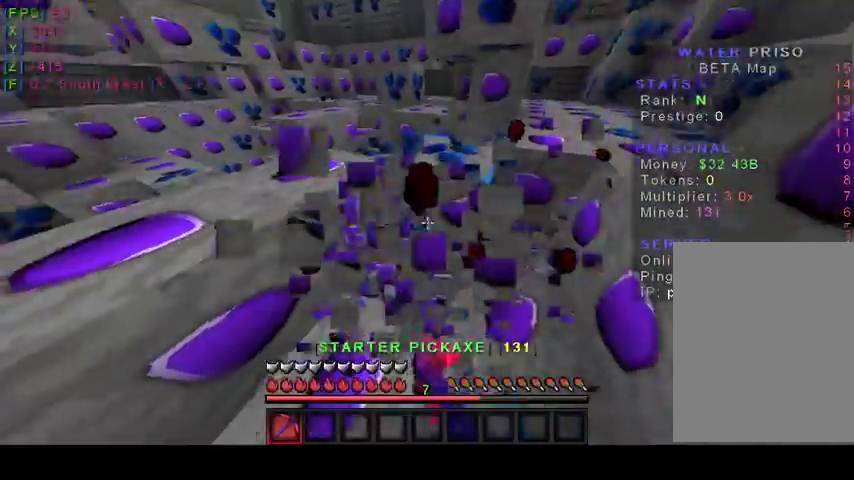
{"keys": ["w"], "mouse": ["left"], "events": []}
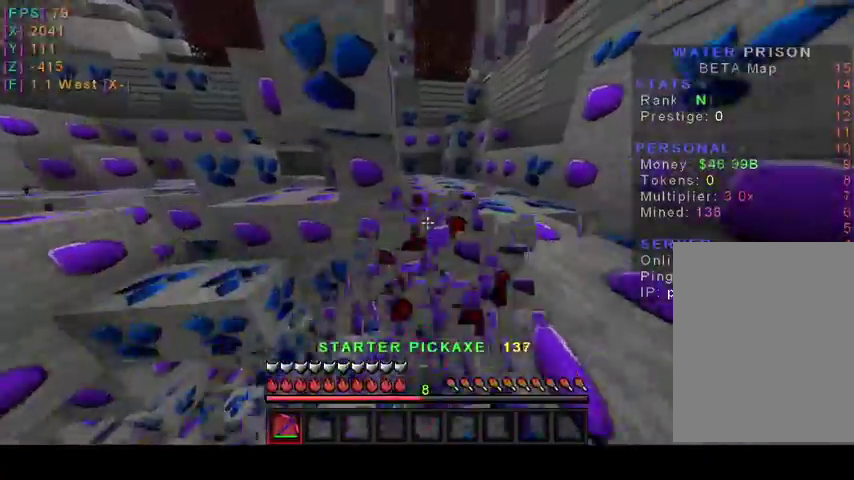
{"keys": ["w"], "mouse": ["left"], "events": []}
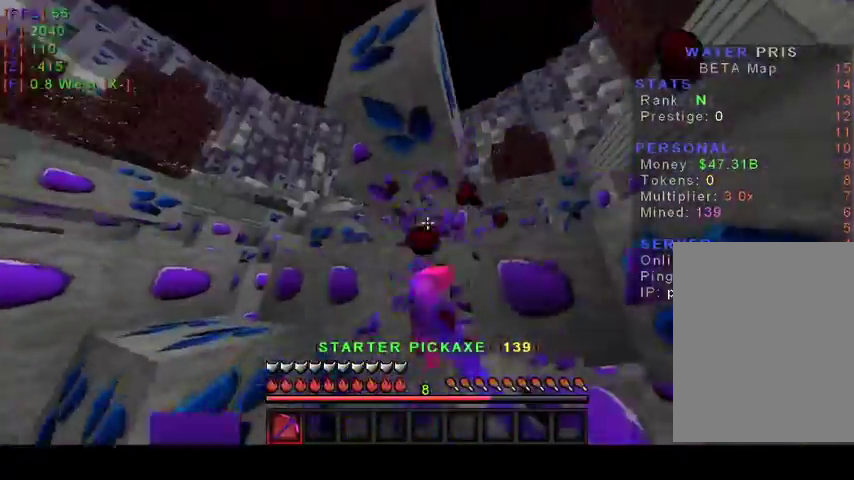
{"keys": [], "mouse": ["left"], "events": [[267, "w", "up"]]}
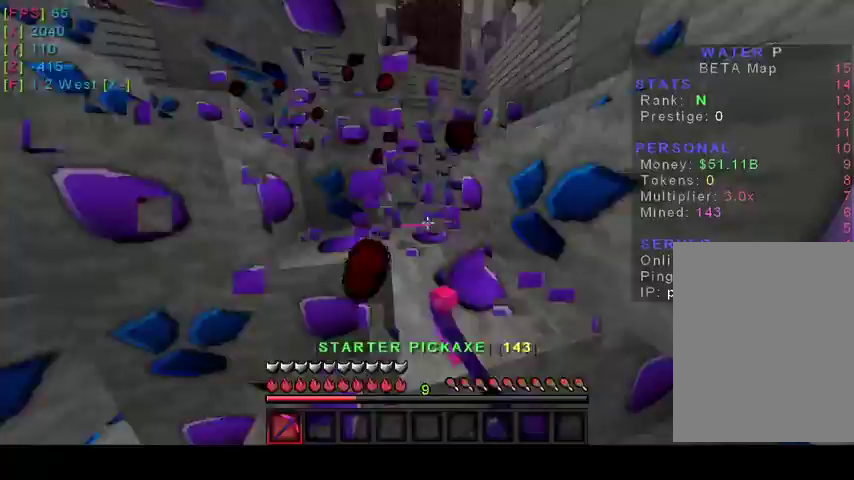
{"keys": [], "mouse": ["left"], "events": []}
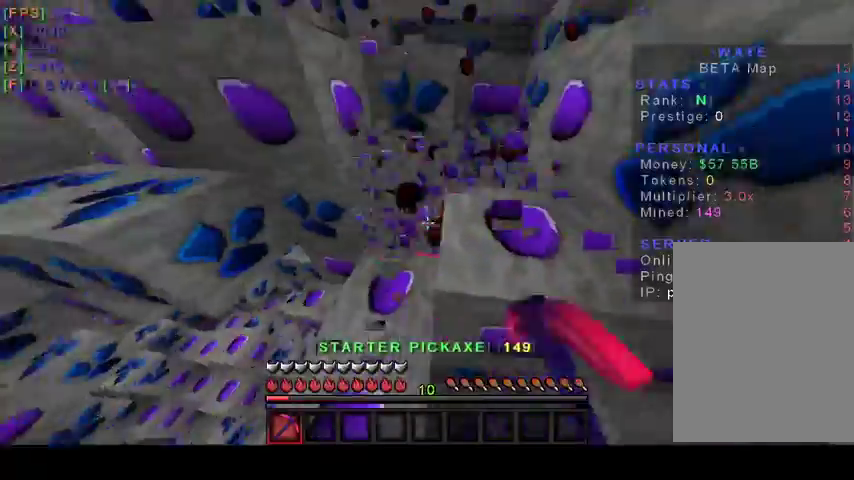
{"keys": [], "mouse": ["left"], "events": []}
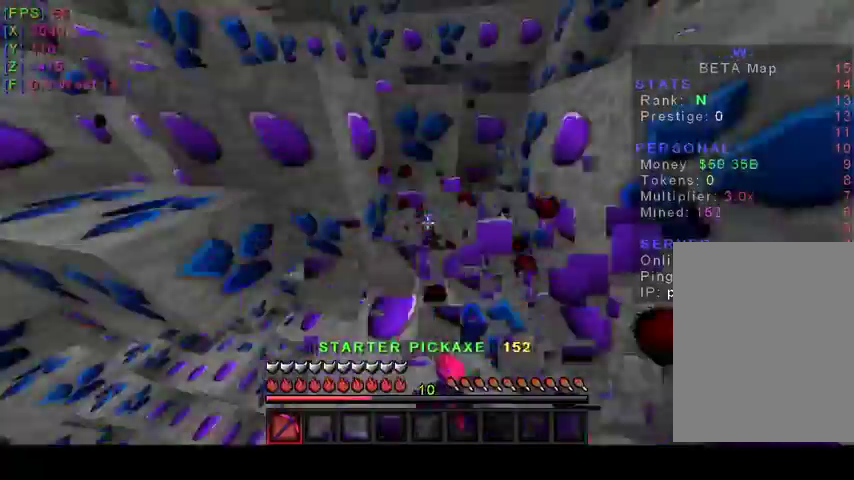
{"keys": [], "mouse": ["left"], "events": []}
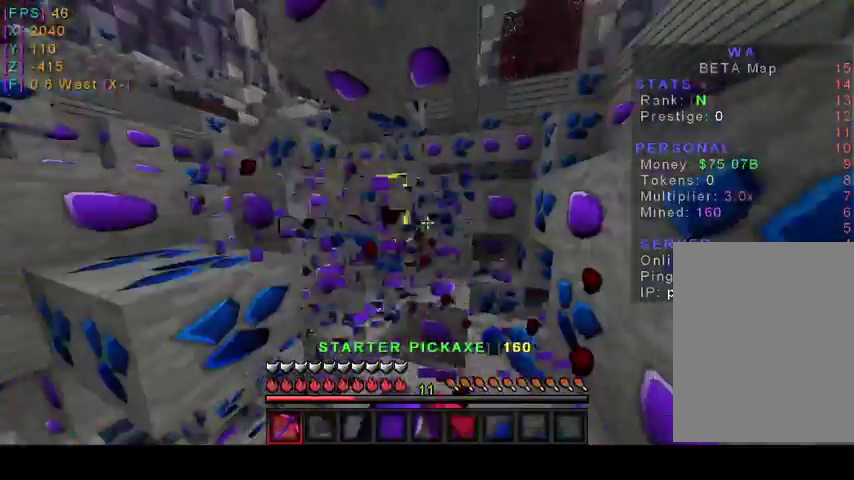
{"keys": ["w"], "mouse": ["left"], "events": [[400, "w", "down"]]}
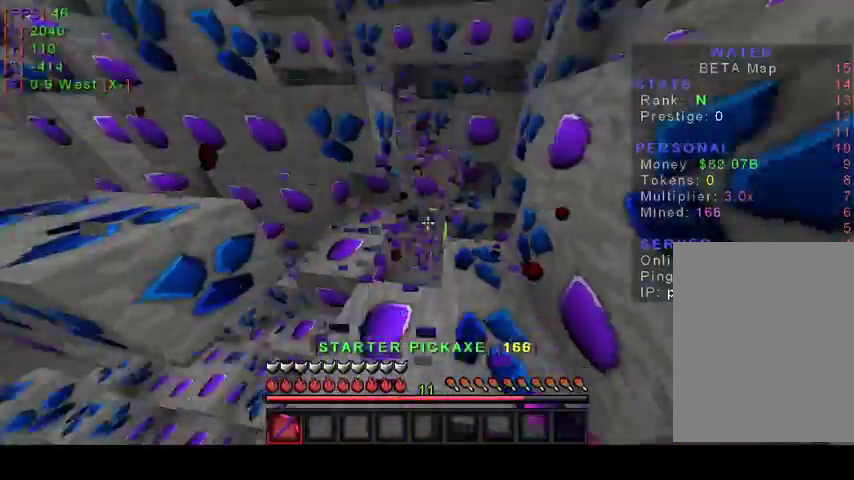
{"keys": ["w"], "mouse": ["left"], "events": []}
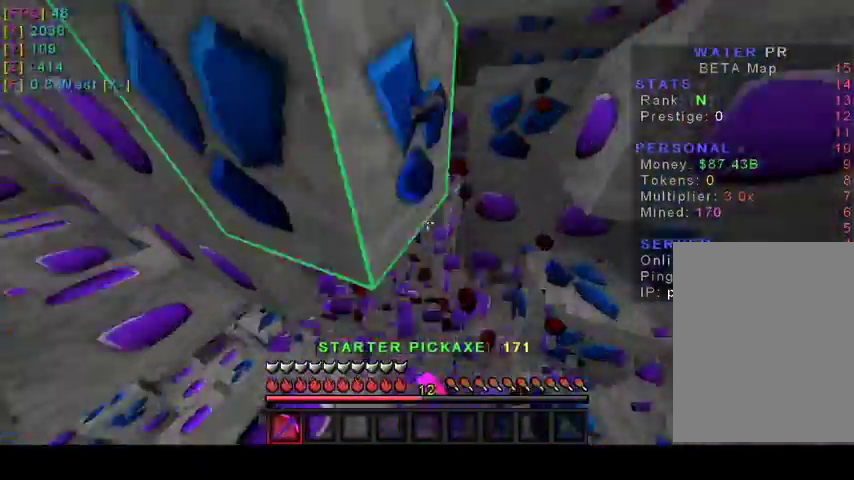
{"keys": ["w"], "mouse": ["left"], "events": []}
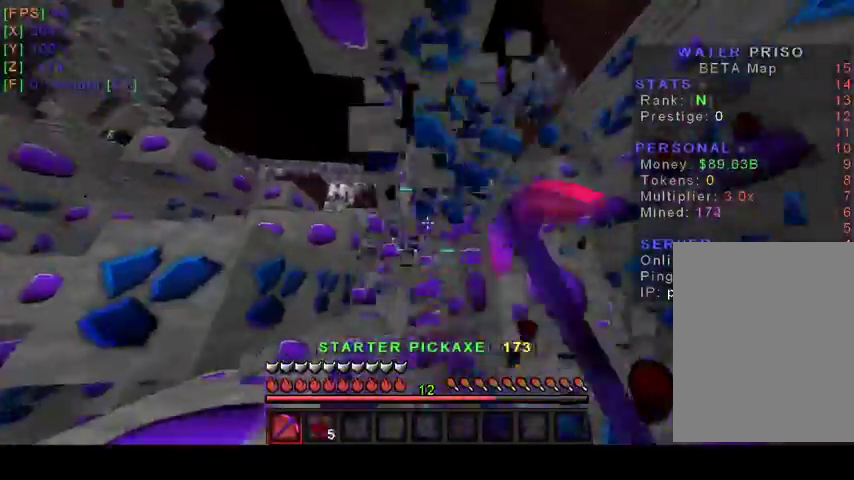
{"keys": [], "mouse": ["left"], "events": [[33, "w", "up"]]}
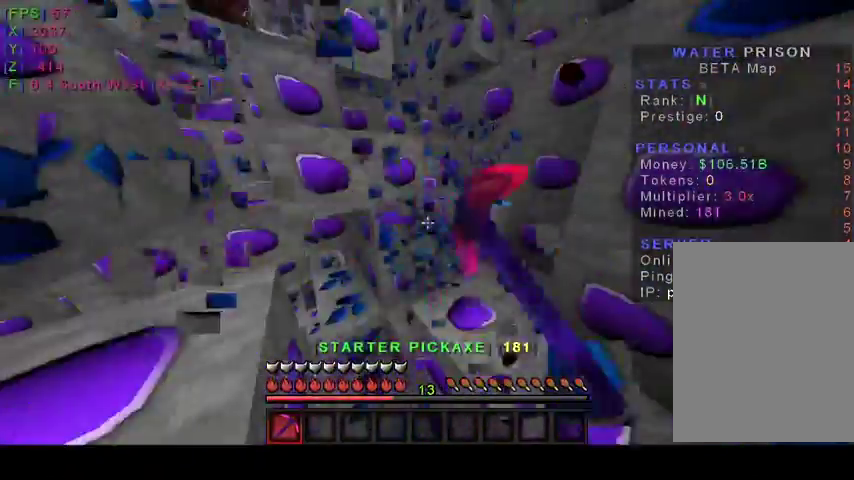
{"keys": [], "mouse": ["left"], "events": []}